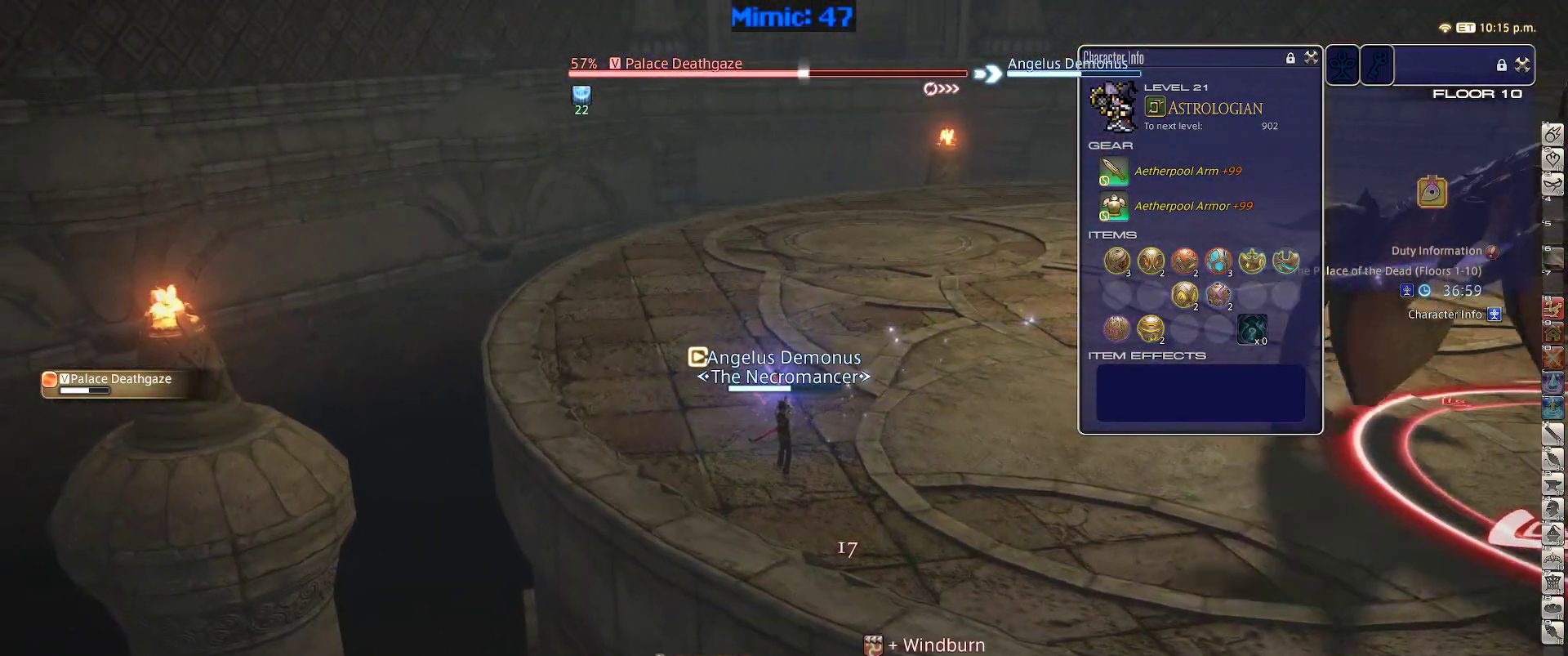
Gameplay with keyboard; each line is a JSON object with the keys held at the frame after it. "events" lists presses ("down") and releases ("up") of ".", "/", "0", "1", "2", "3", "4", "5", "6", "7", "8", "9", "a", "alt_l", "alt_r", "b", "backslash", "backspace", "c", "caps_lock", "comma", "ctrl_l", "ctrl_r", "d", "down", "e", "equals", "escape", "f", "f1", "f10", "f11", "f12", "f2", "f3", "f4", "f5", "f6", "f7", "f8", "f9", "g", "h", "i", "j", "k", "l", "lbracket", "left", "m", "minus", "n", "o", "p", "q", "quote", "r", "rbracket", "return", "right", "s", "semicolon", "shift_l", "shift_r", "space", "super", "t", "tab", "tilde", "u", "up", "v", "w", "x", "y" and "z" between this image and that frame as [ms after this image, input, new state], when the widget could be followed in between. No other keys are recorded. Mouse input is not recorded.
{"keys": ["1", "rbracket"], "events": [[83, "w", "up"], [267, "rbracket", "down"], [317, "1", "down"]]}
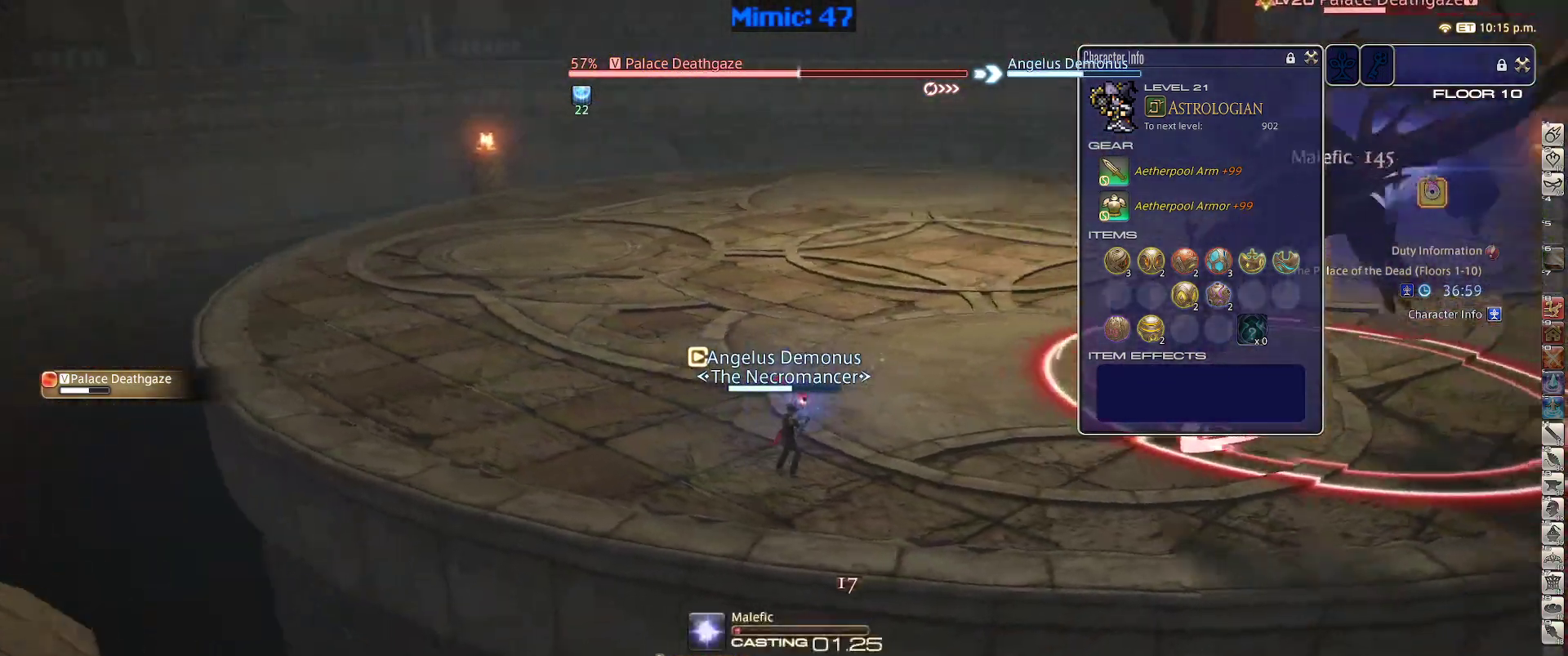
{"keys": ["p"], "events": [[100, "1", "up"], [233, "rbracket", "up"], [333, "p", "down"]]}
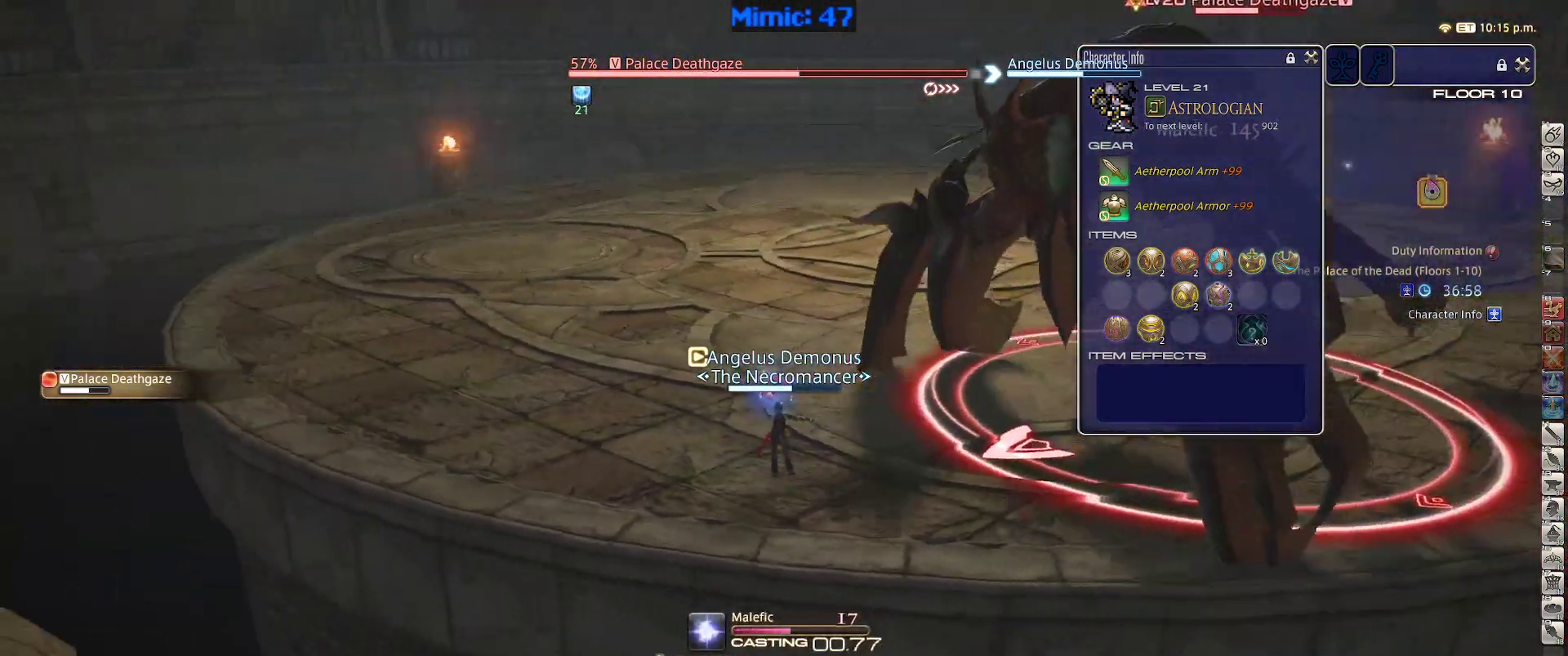
{"keys": [], "events": [[250, "lbracket", "down"], [383, "lbracket", "up"], [433, "p", "up"]]}
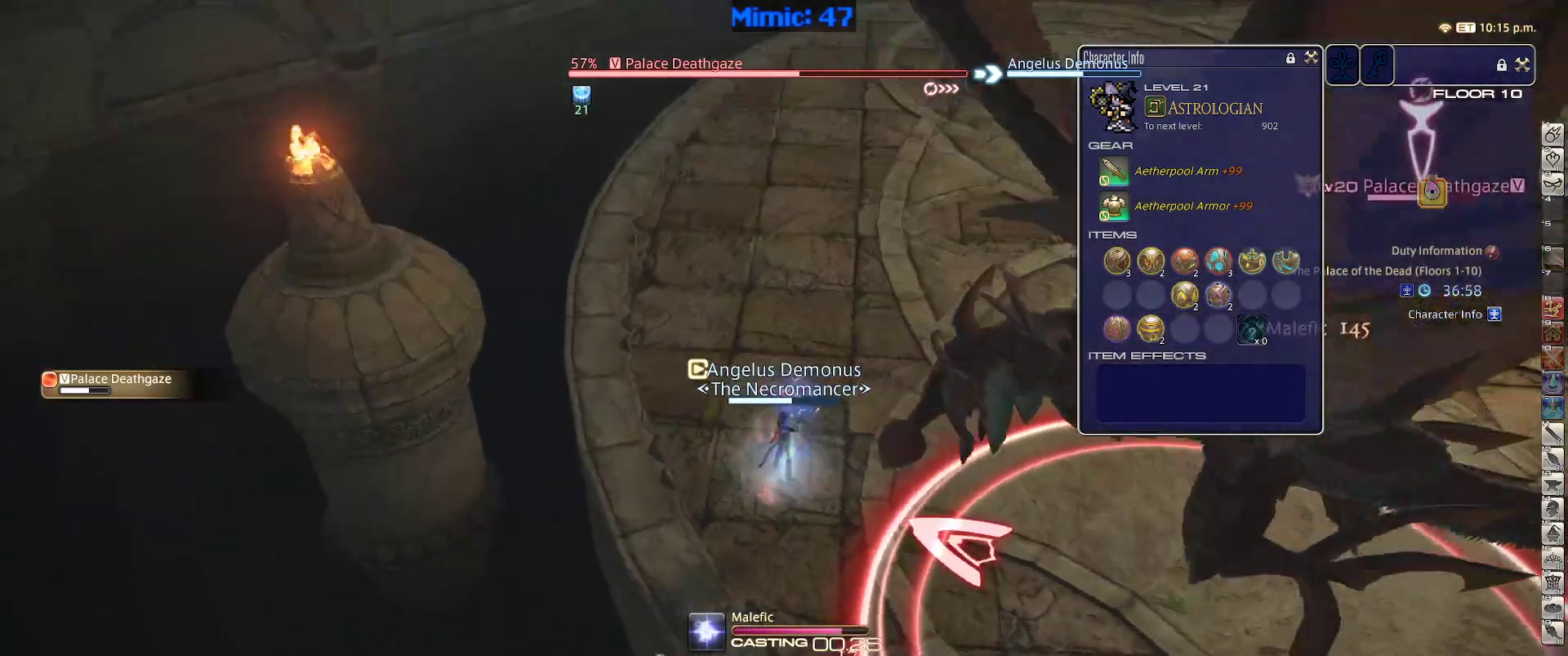
{"keys": ["w"], "events": [[133, "w", "down"]]}
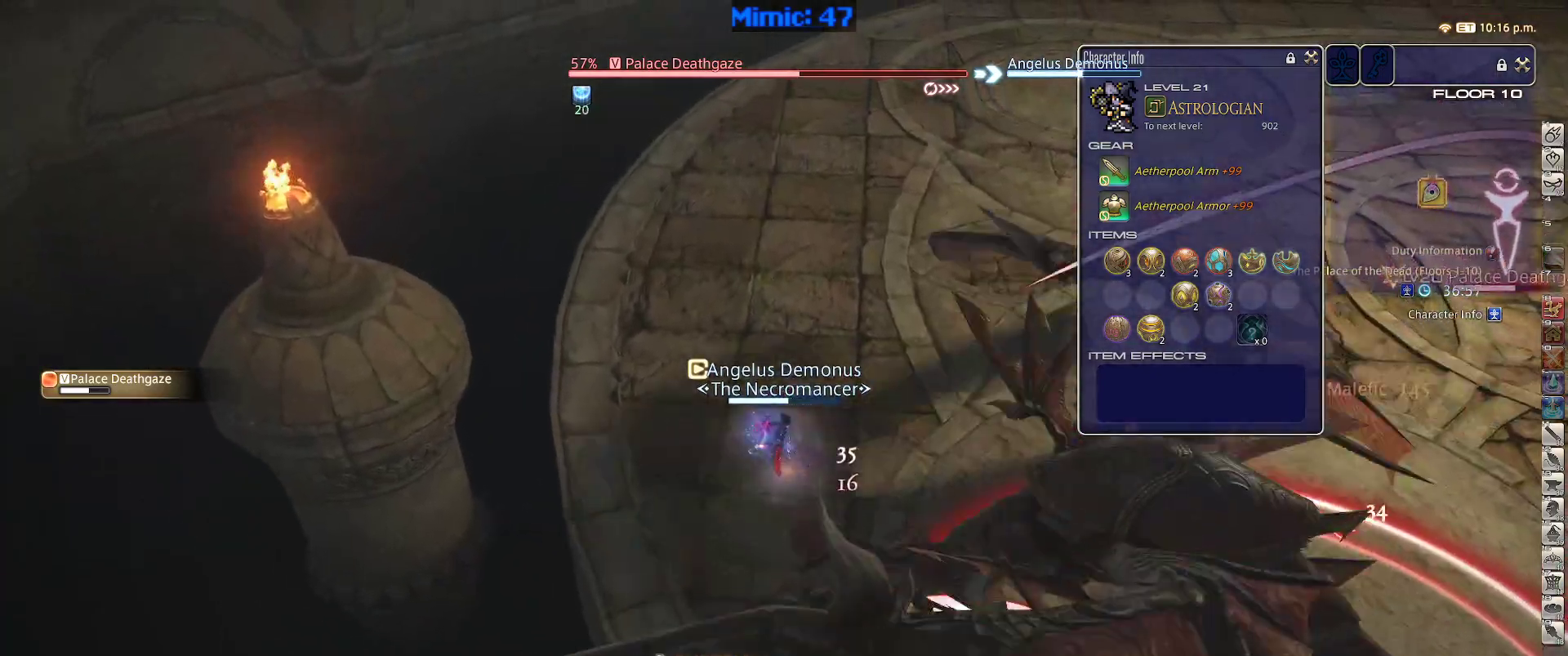
{"keys": ["w"], "events": []}
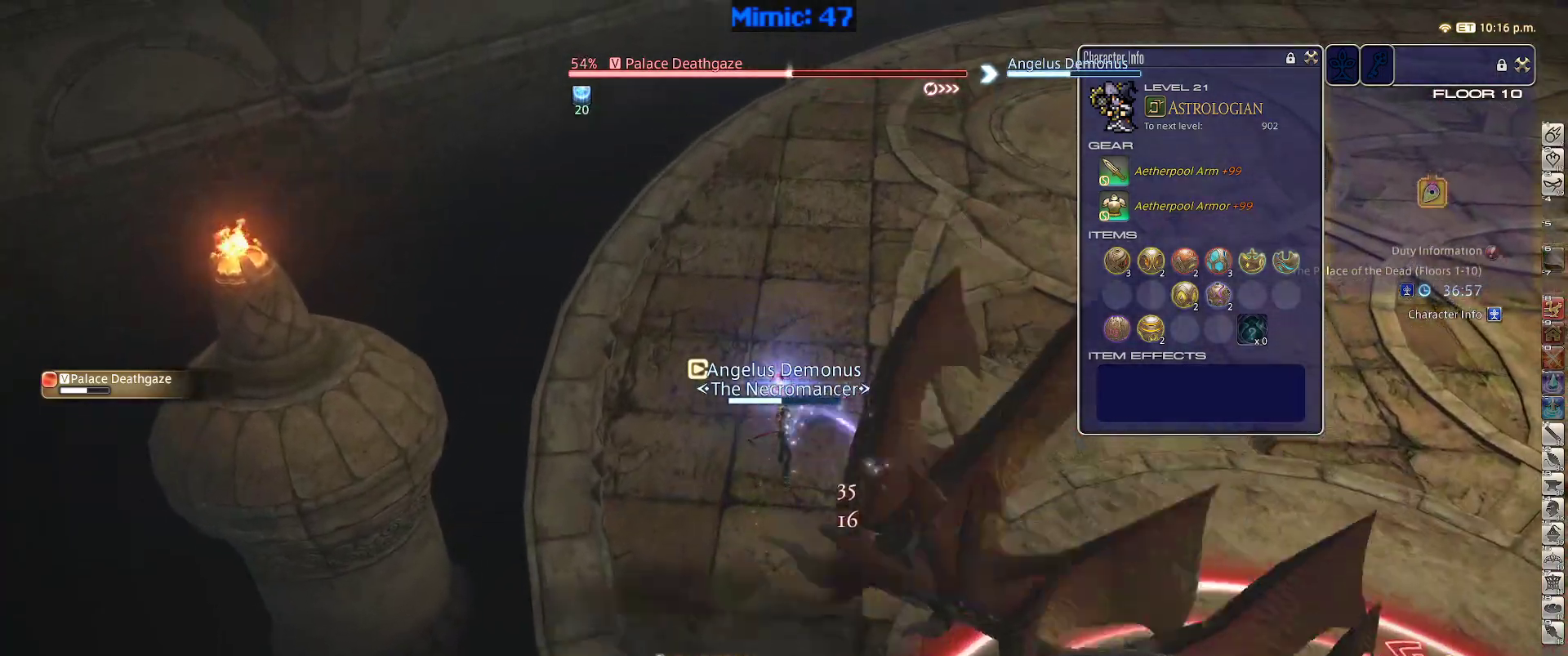
{"keys": ["p", "w"], "events": [[433, "p", "down"]]}
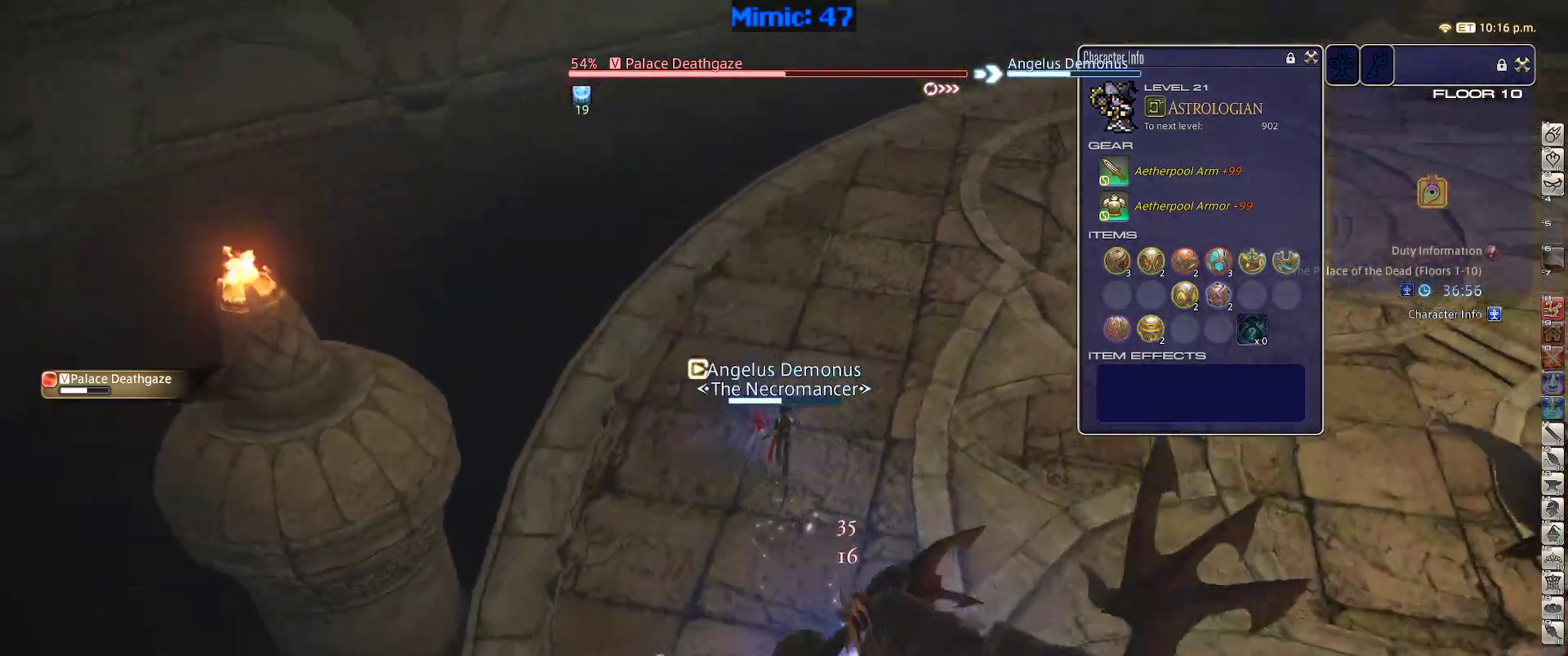
{"keys": ["d", "p", "space", "w"], "events": [[83, "p", "up"], [317, "d", "down"], [400, "p", "down"], [400, "space", "down"]]}
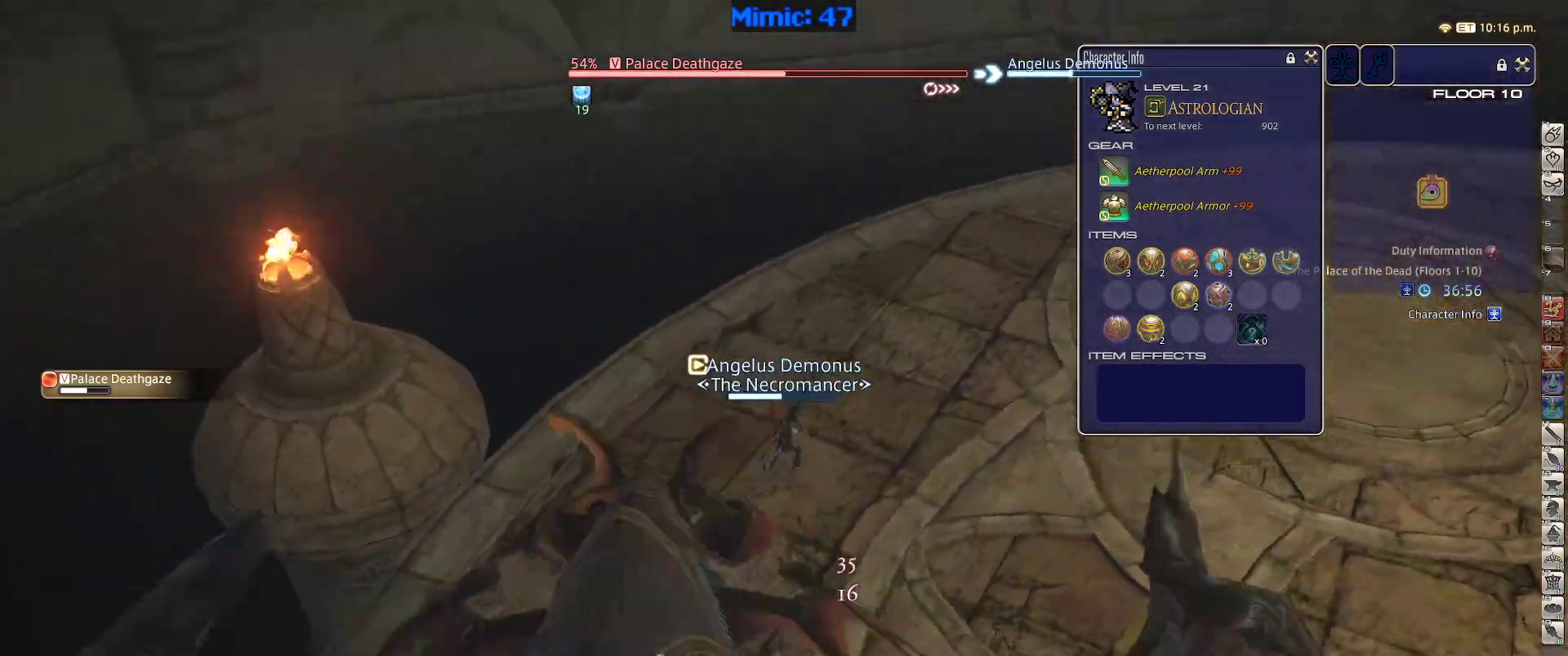
{"keys": ["w"], "events": [[50, "space", "up"], [100, "d", "up"], [100, "p", "up"]]}
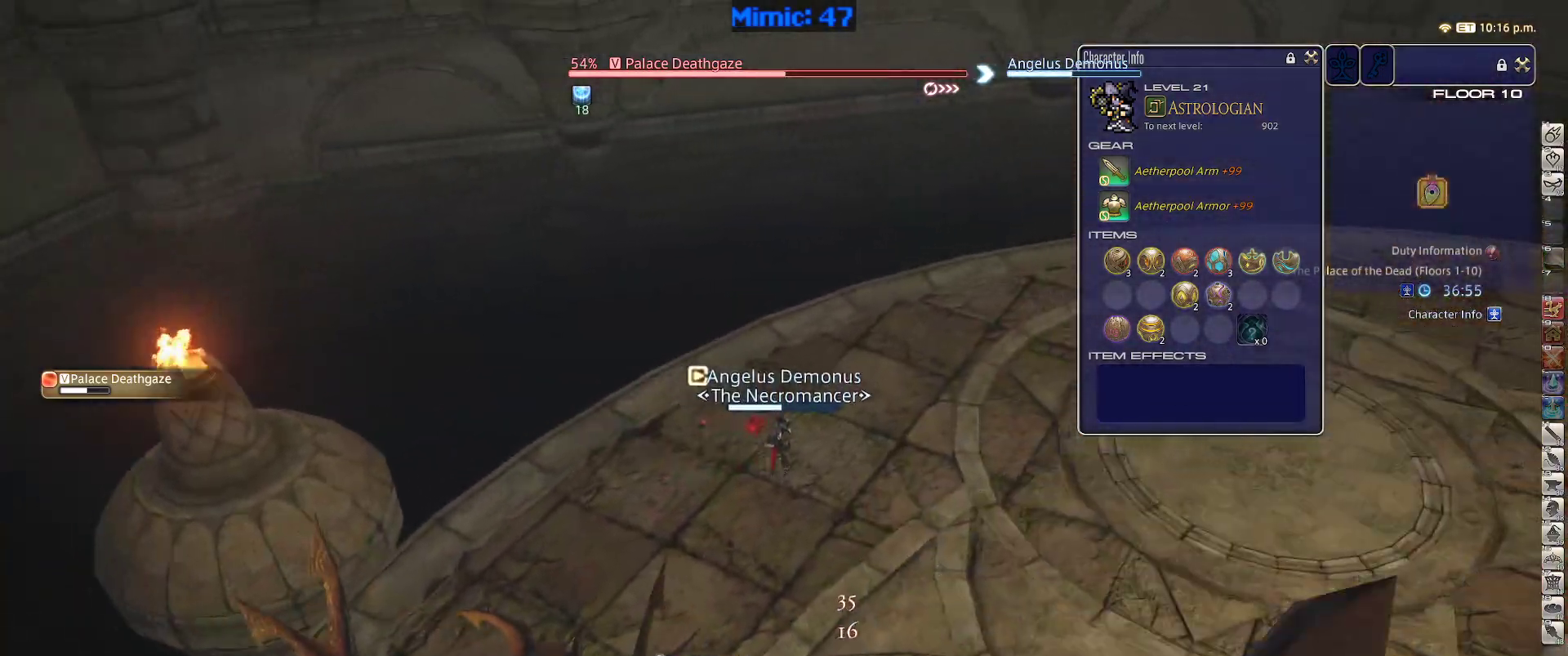
{"keys": ["d", "w"], "events": [[250, "d", "down"]]}
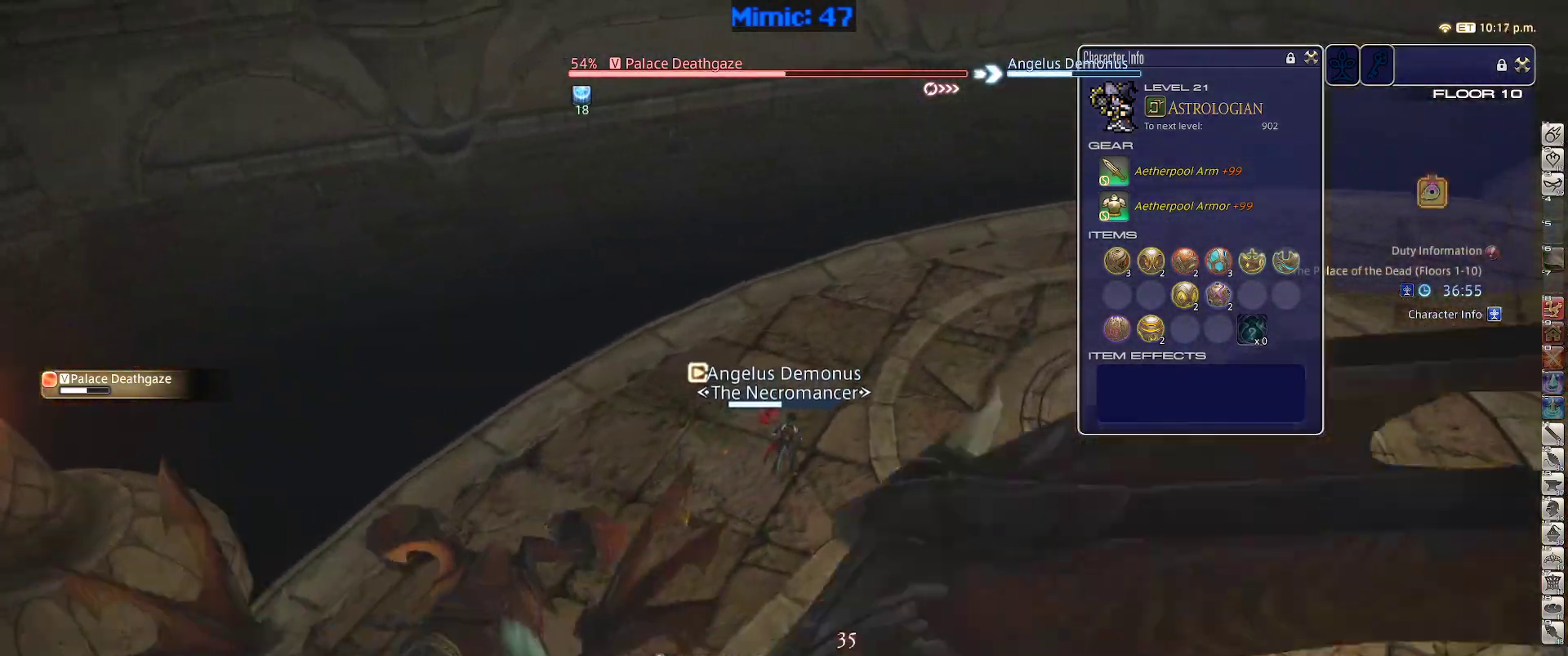
{"keys": ["d", "p"], "events": [[33, "alt_r", "down"], [33, "d", "up"], [33, "w", "up"], [133, "4", "down"], [217, "4", "up"], [267, "alt_r", "up"], [317, "p", "down"], [367, "minus", "down"], [400, "d", "down"], [450, "minus", "up"]]}
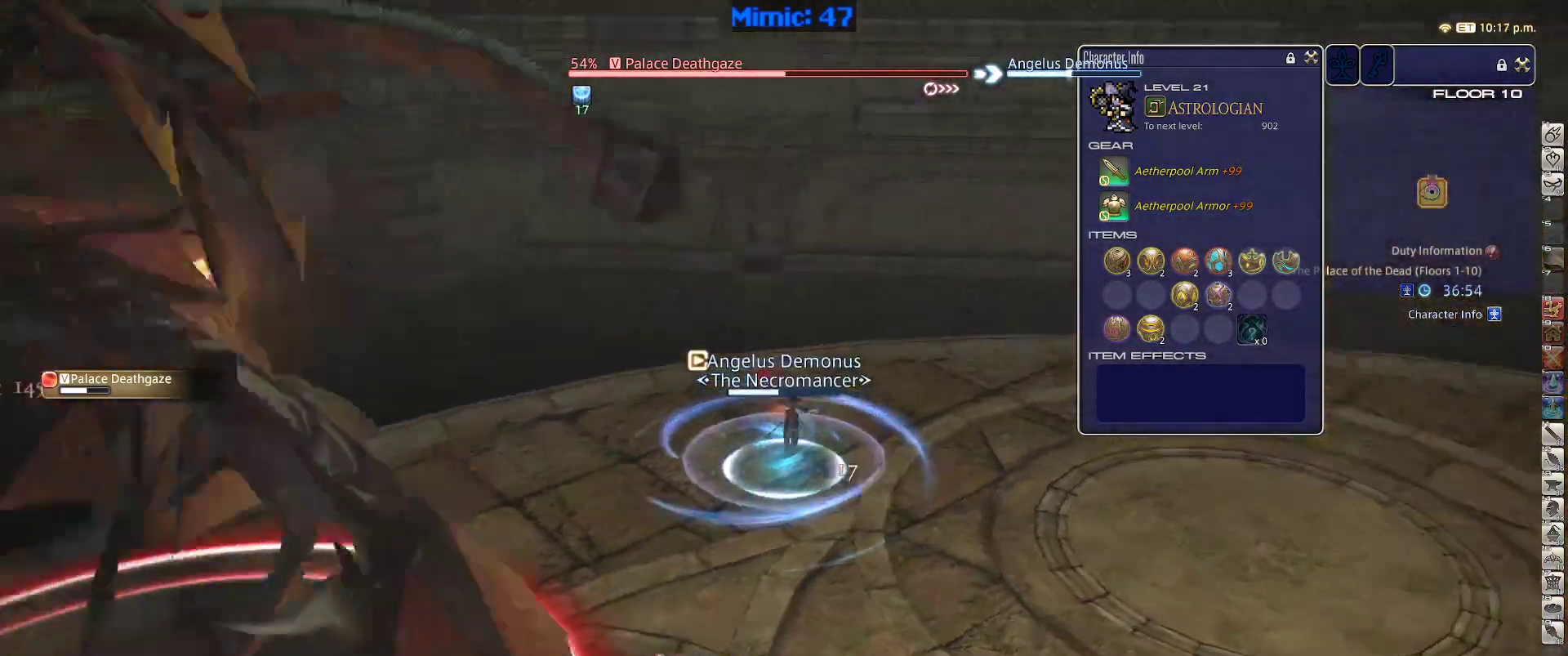
{"keys": ["d", "p", "s"], "events": [[383, "s", "down"]]}
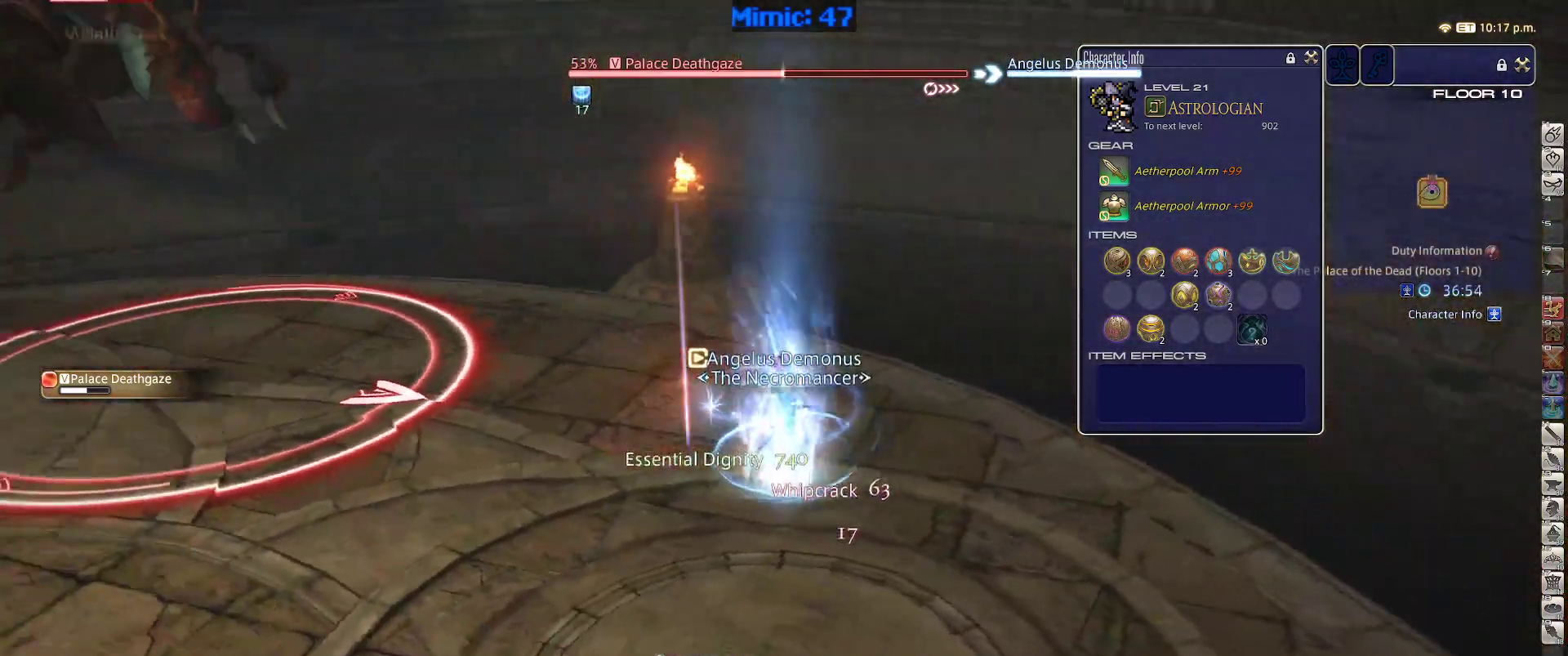
{"keys": ["p"], "events": [[150, "p", "up"], [383, "s", "up"], [433, "d", "up"], [433, "p", "down"]]}
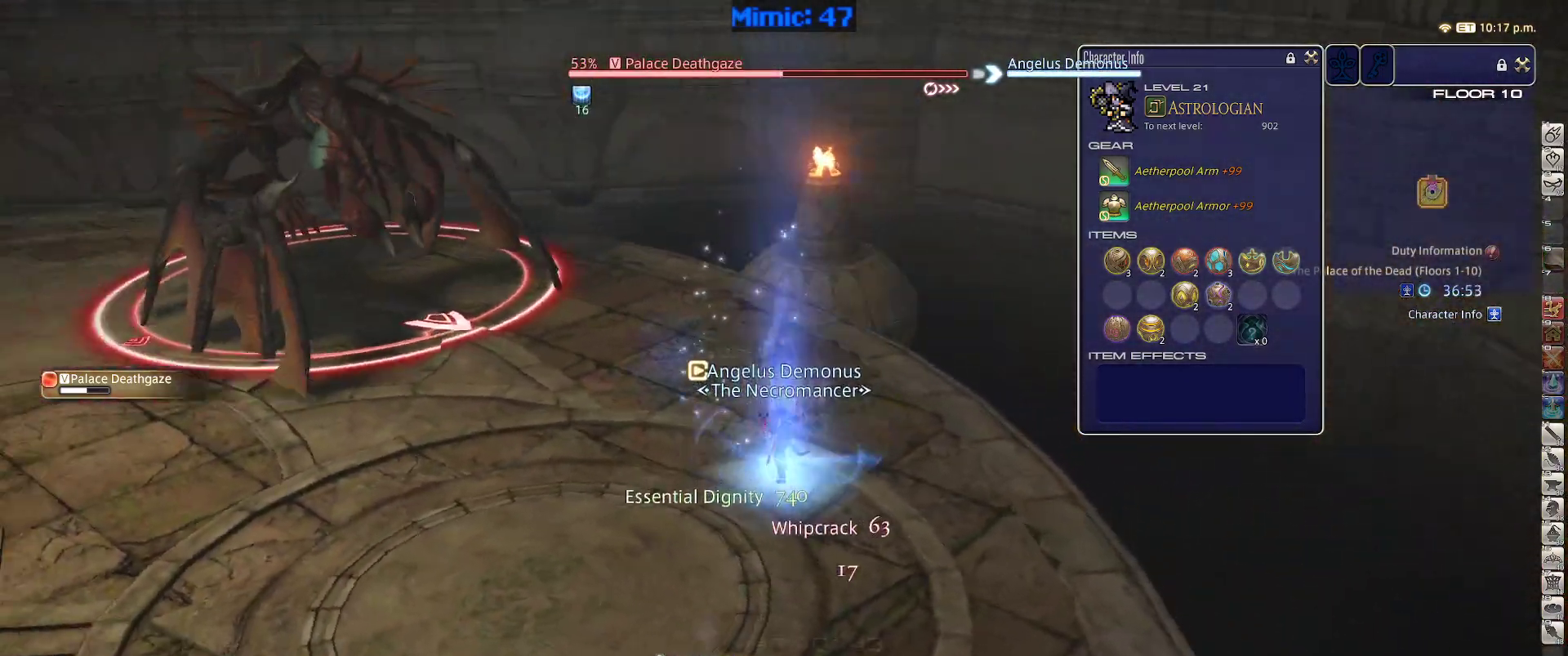
{"keys": ["p"], "events": [[33, "1", "down"], [83, "1", "up"], [167, "1", "down"], [267, "1", "up"]]}
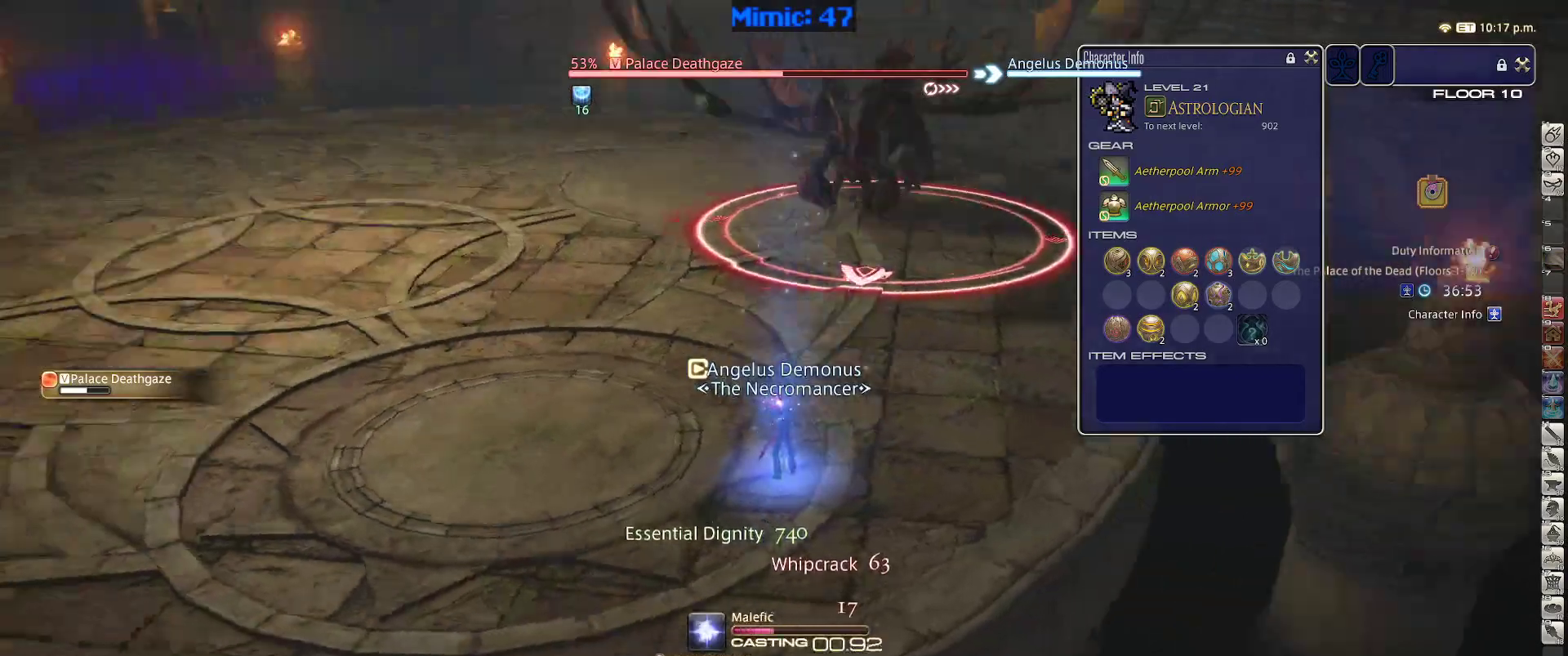
{"keys": ["p"], "events": []}
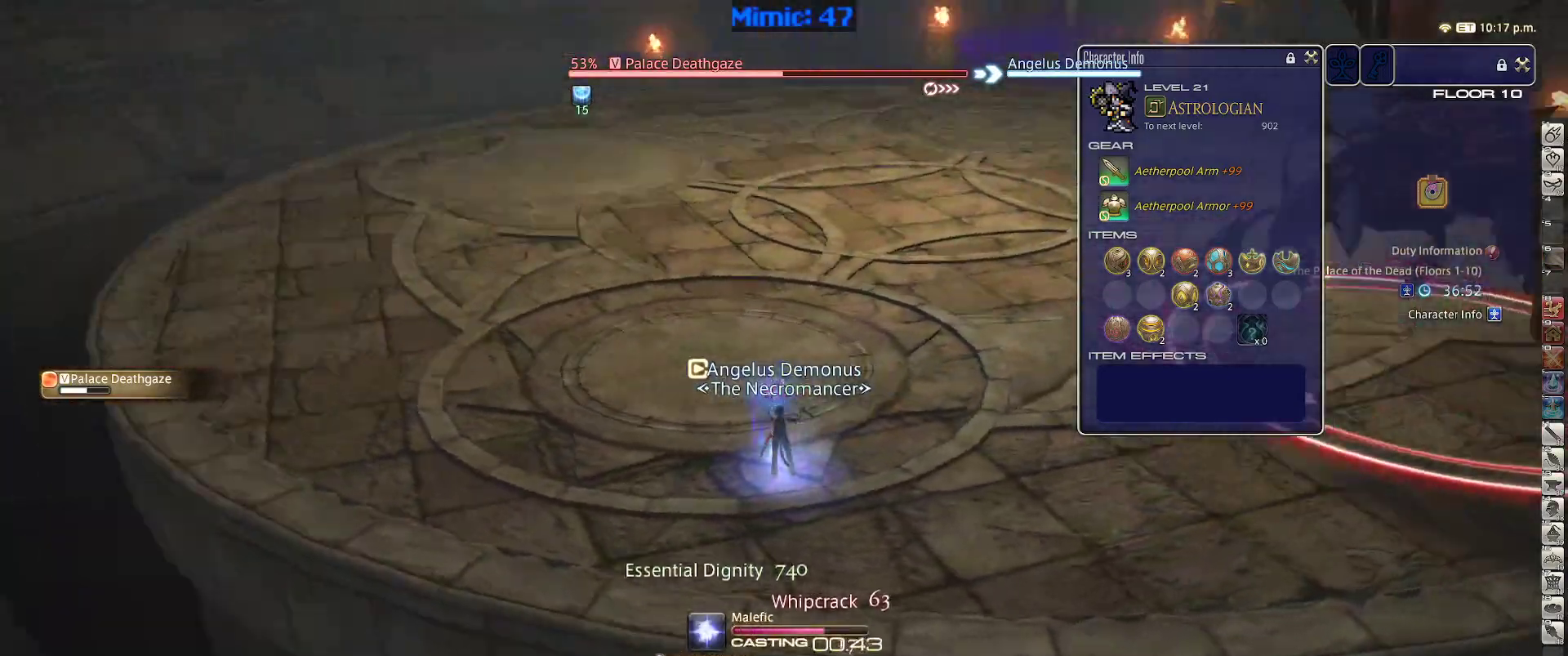
{"keys": ["a", "rbracket", "w"], "events": [[350, "a", "down"], [350, "w", "down"], [433, "p", "up"], [483, "rbracket", "down"]]}
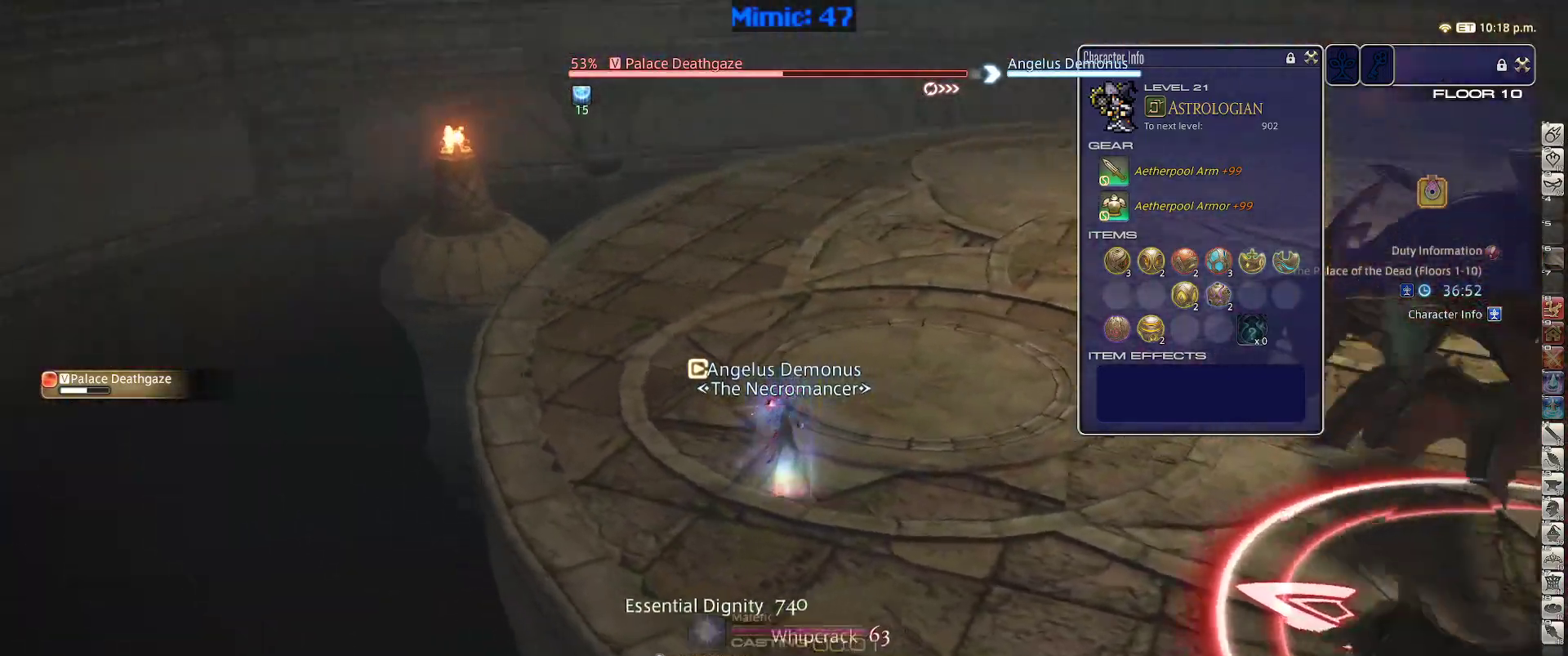
{"keys": ["a", "w"], "events": [[400, "rbracket", "up"]]}
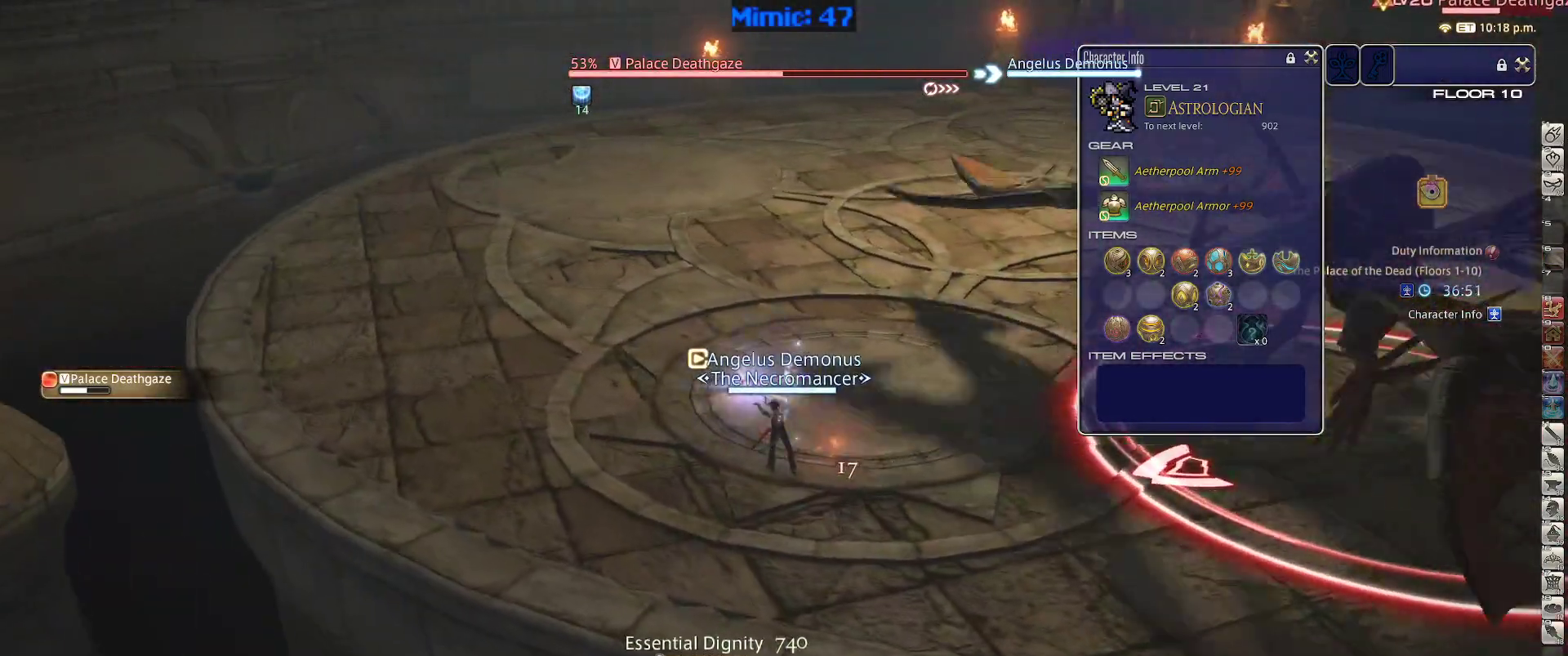
{"keys": ["a", "rbracket", "s"], "events": [[233, "rbracket", "down"], [283, "w", "up"], [417, "s", "down"]]}
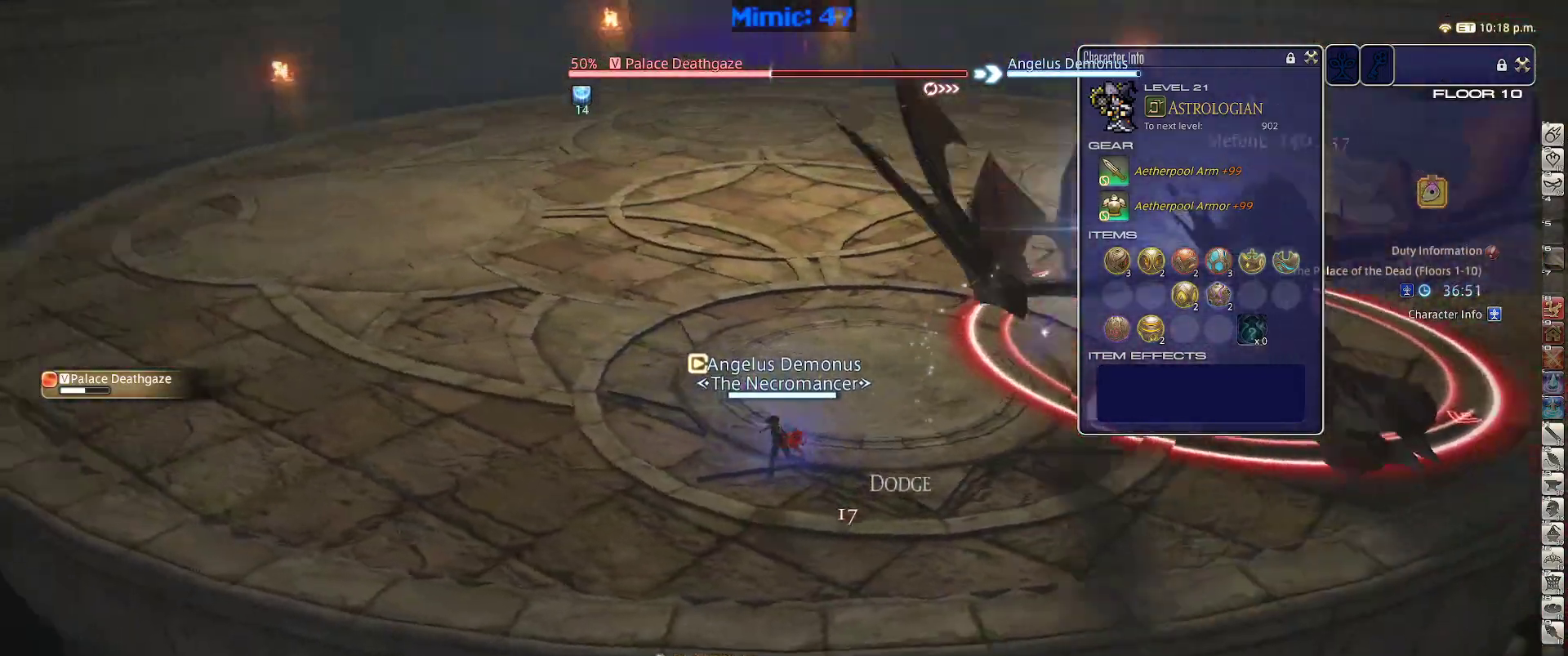
{"keys": ["rbracket"], "events": [[333, "rbracket", "up"], [433, "rbracket", "down"], [483, "a", "up"], [483, "s", "up"]]}
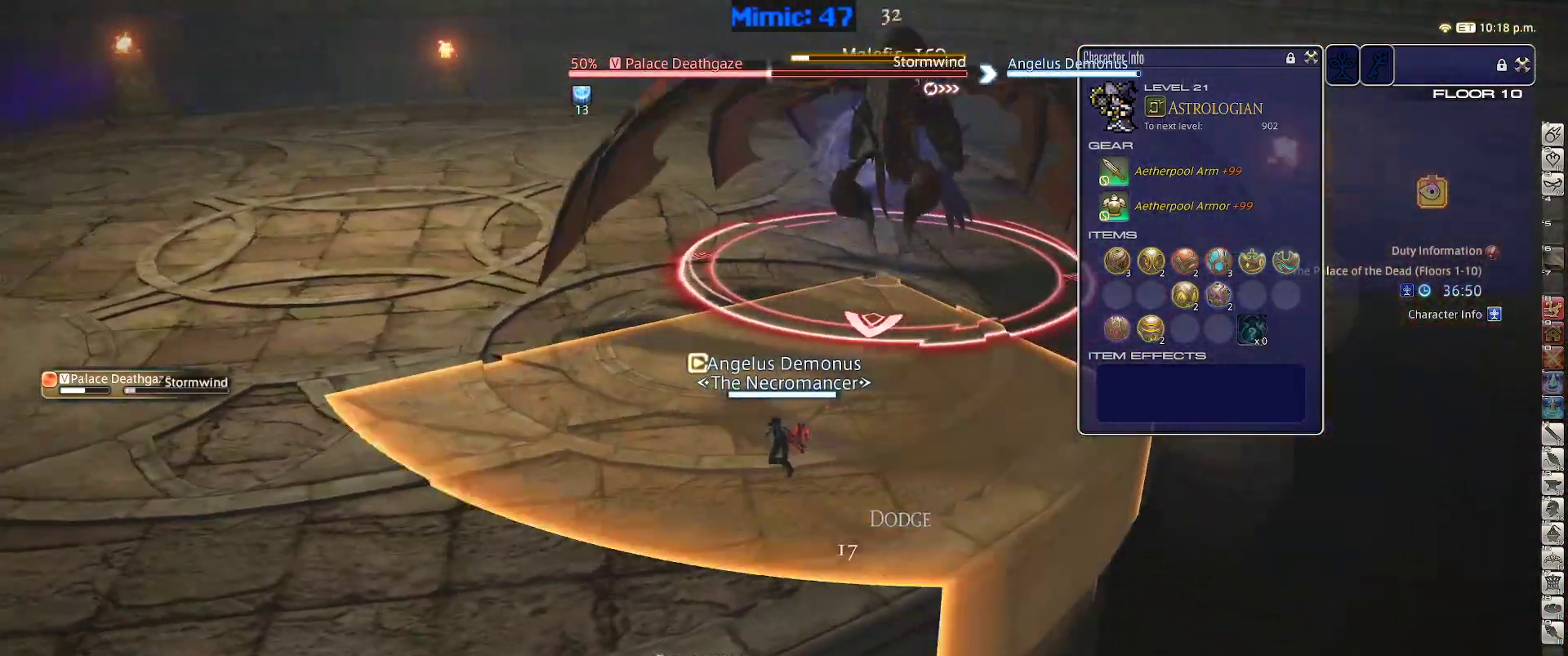
{"keys": ["a", "p"], "events": [[83, "1", "down"], [83, "rbracket", "up"], [133, "p", "down"], [167, "1", "up"], [350, "a", "down"], [350, "p", "up"], [500, "p", "down"]]}
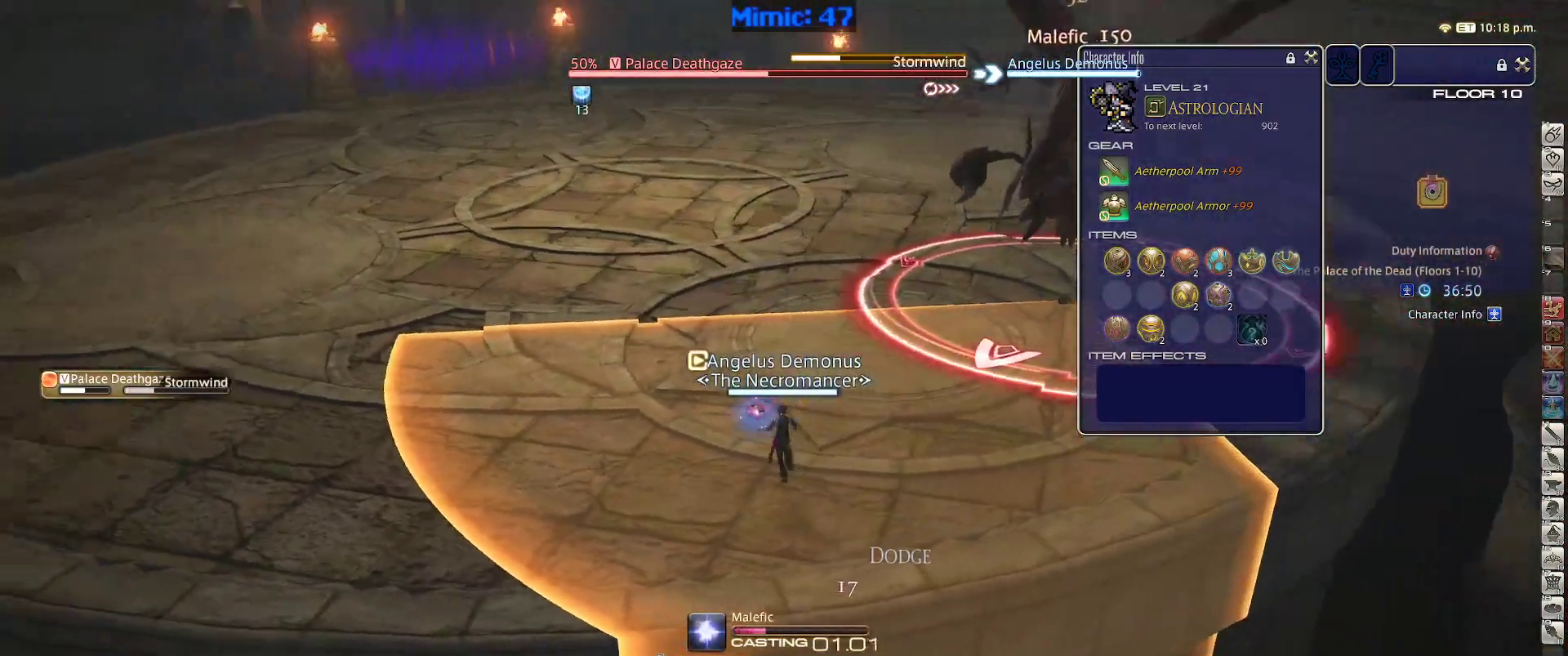
{"keys": ["a"], "events": [[367, "p", "up"]]}
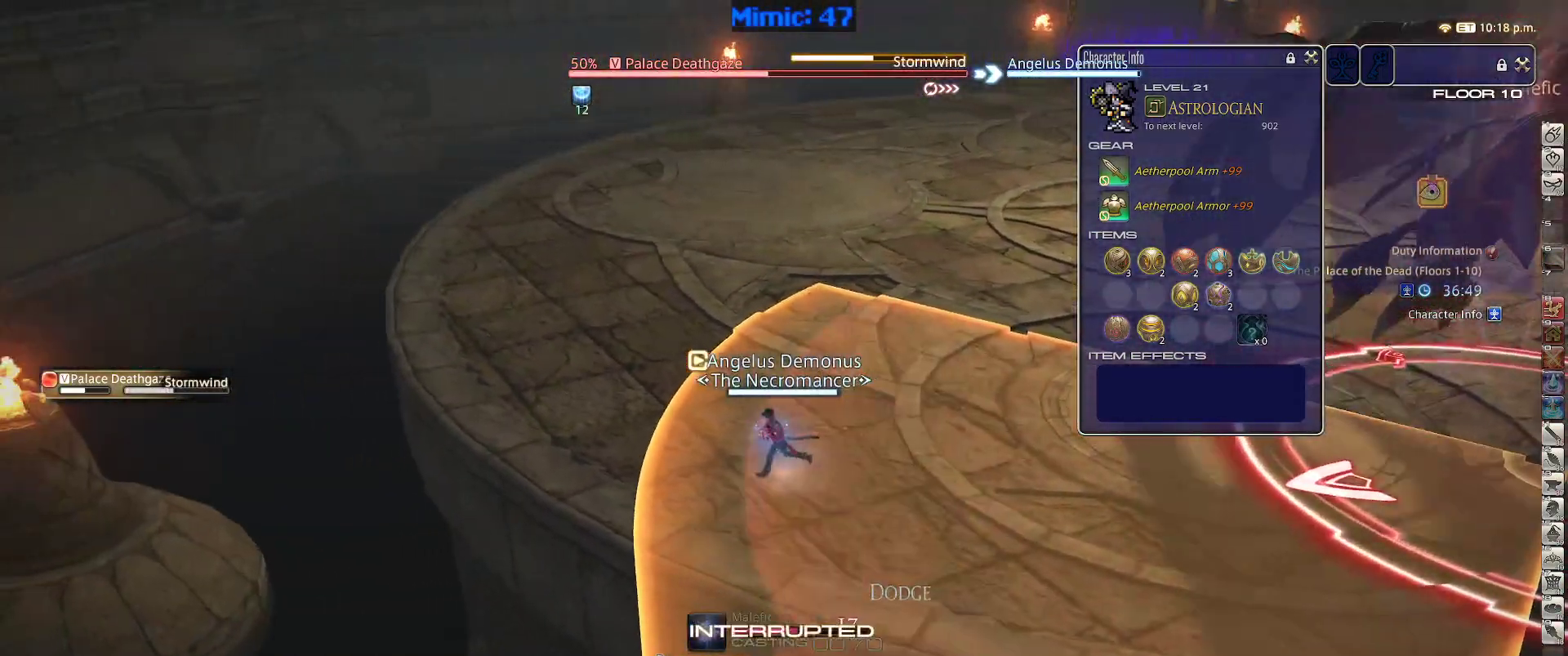
{"keys": ["a", "w"], "events": [[150, "w", "down"]]}
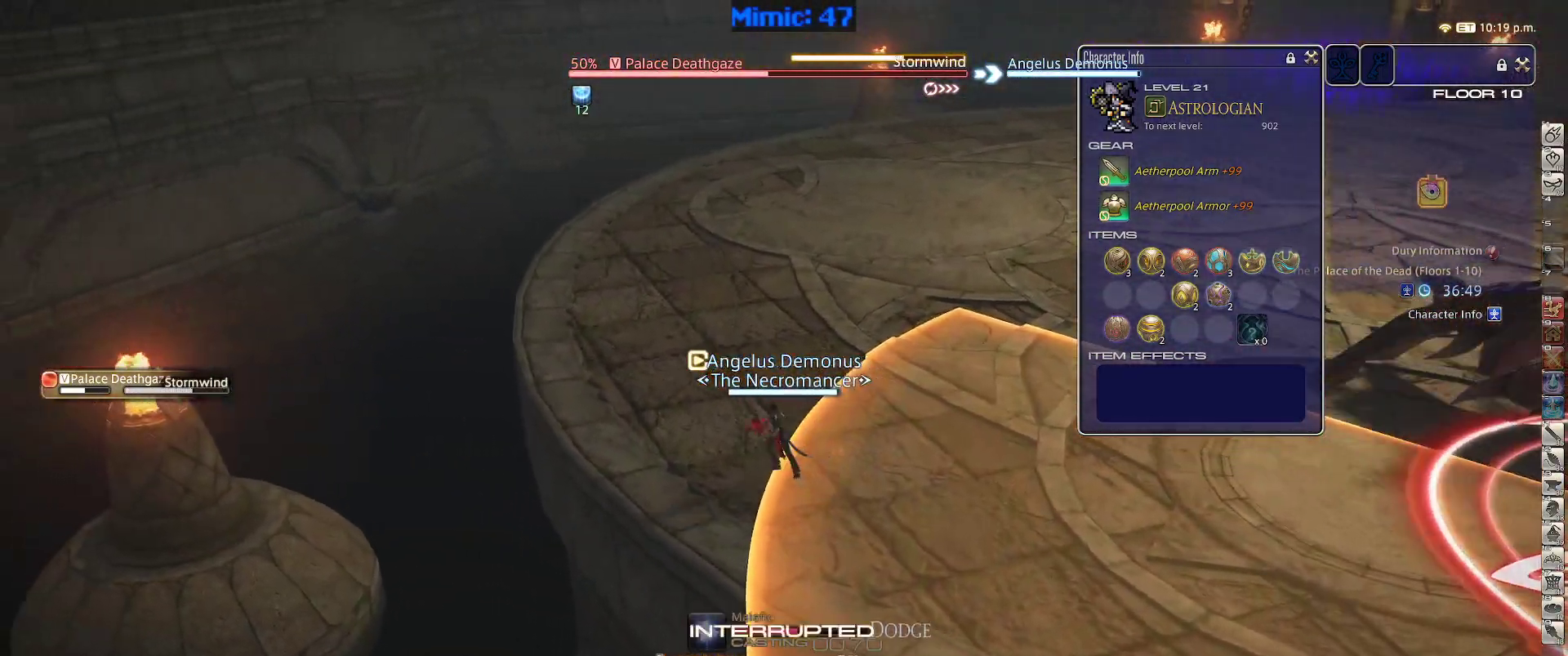
{"keys": ["1", "rbracket"], "events": [[167, "a", "up"], [167, "w", "up"], [217, "rbracket", "down"], [317, "1", "down"], [367, "1", "up"], [400, "1", "down"]]}
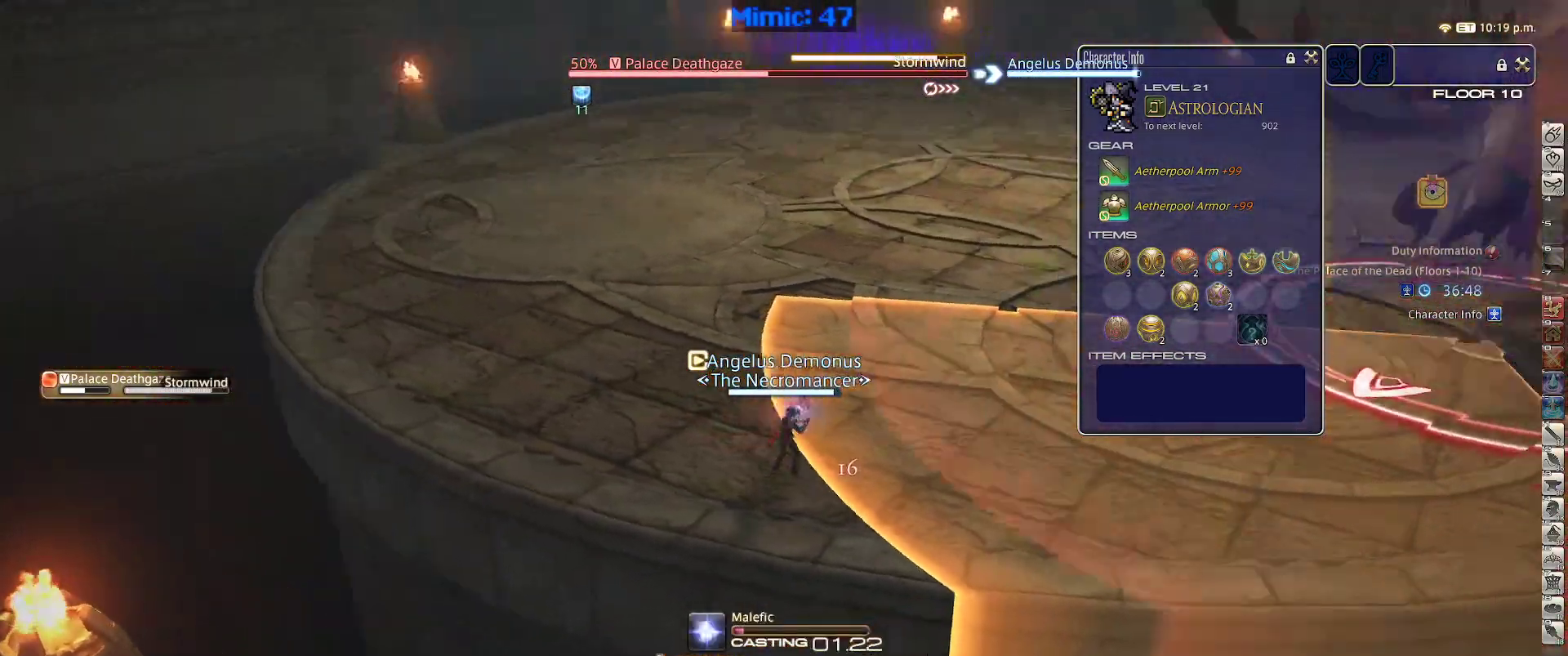
{"keys": ["rbracket"], "events": [[50, "1", "up"]]}
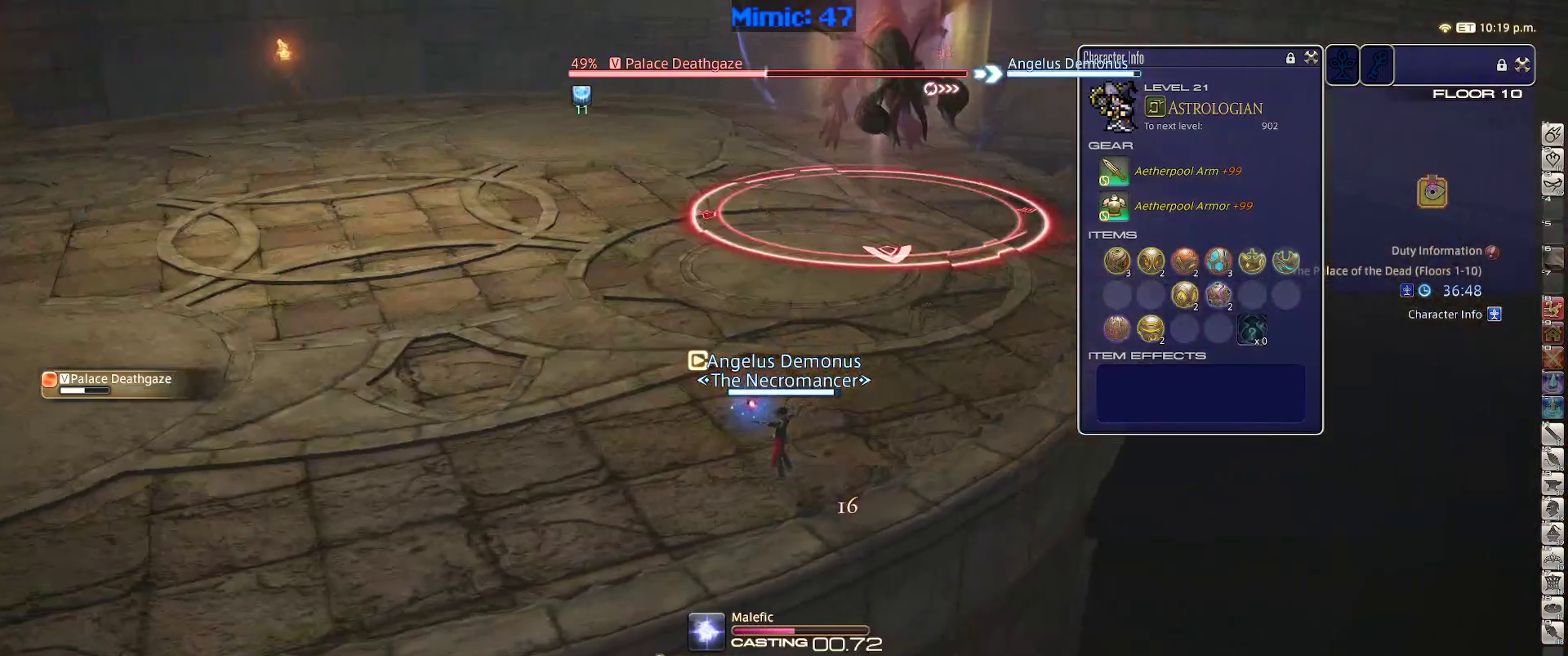
{"keys": ["a", "rbracket"], "events": [[483, "a", "down"]]}
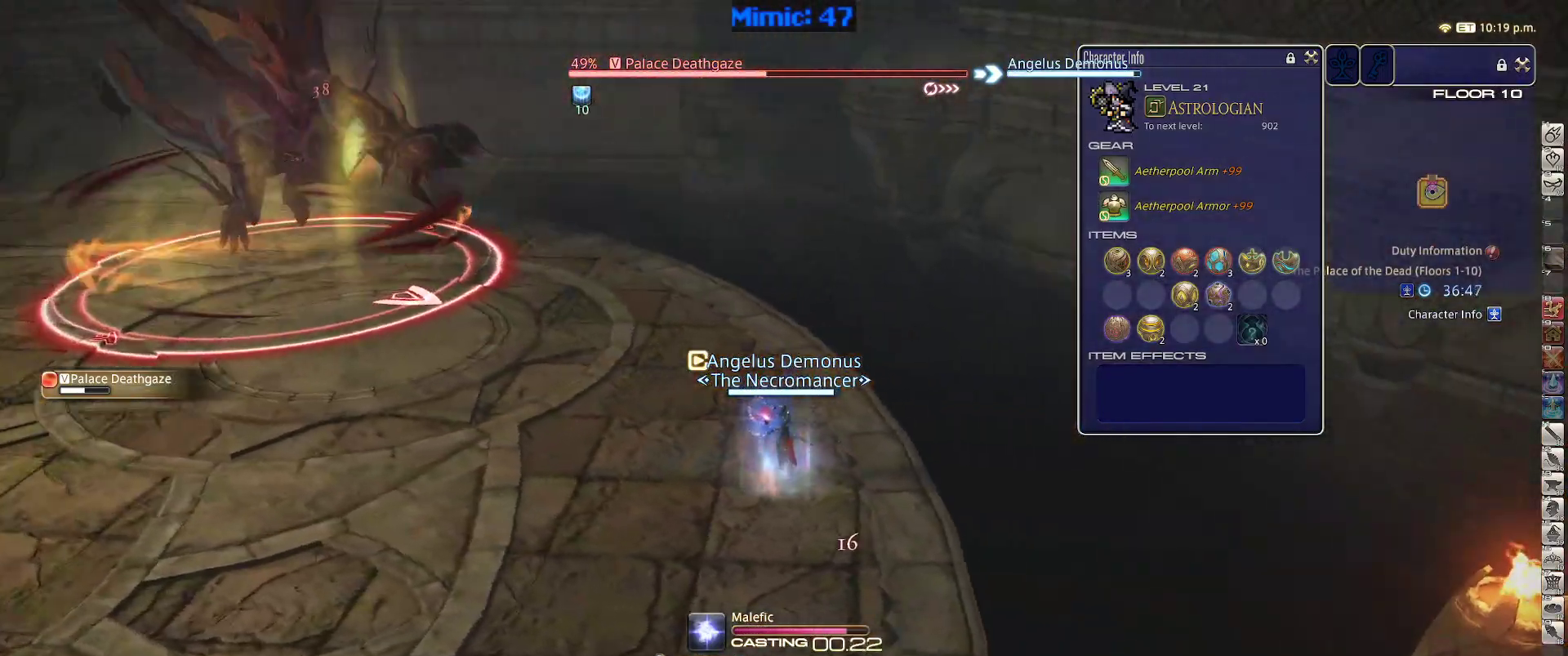
{"keys": ["return", "s"], "events": [[33, "s", "down"], [167, "rbracket", "up"], [317, "return", "down"], [400, "return", "up"], [450, "a", "up"], [500, "return", "down"]]}
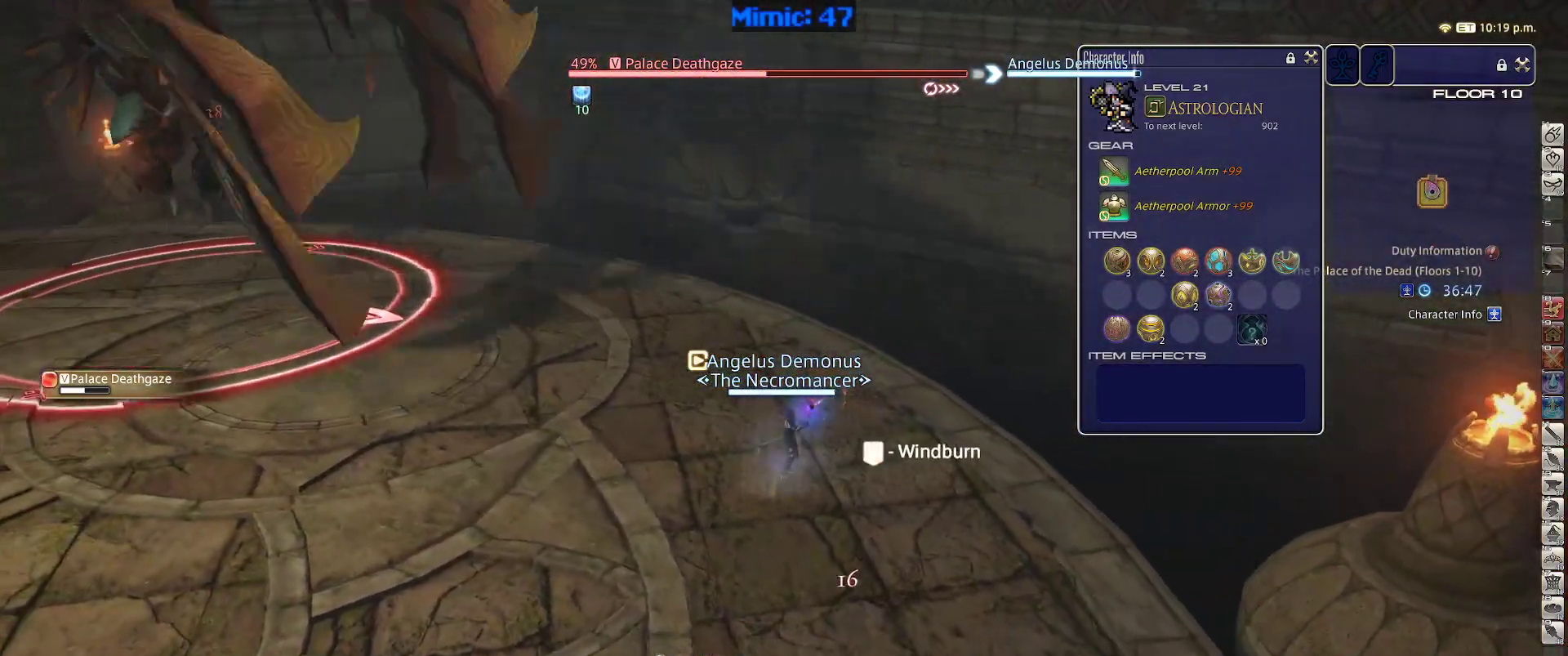
{"keys": ["p"], "events": [[100, "return", "up"], [417, "s", "up"], [467, "p", "down"]]}
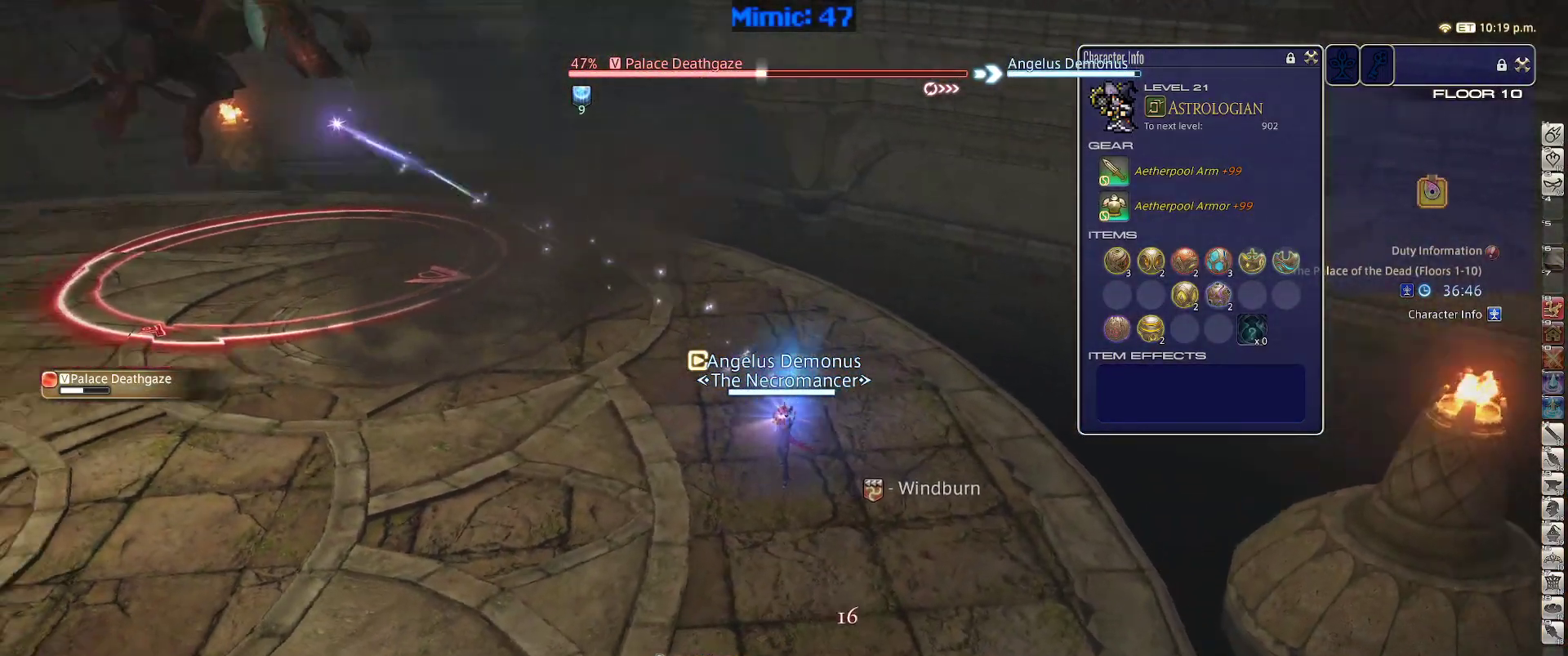
{"keys": ["p"], "events": [[17, "1", "down"], [67, "1", "up"], [117, "1", "down"], [250, "1", "up"]]}
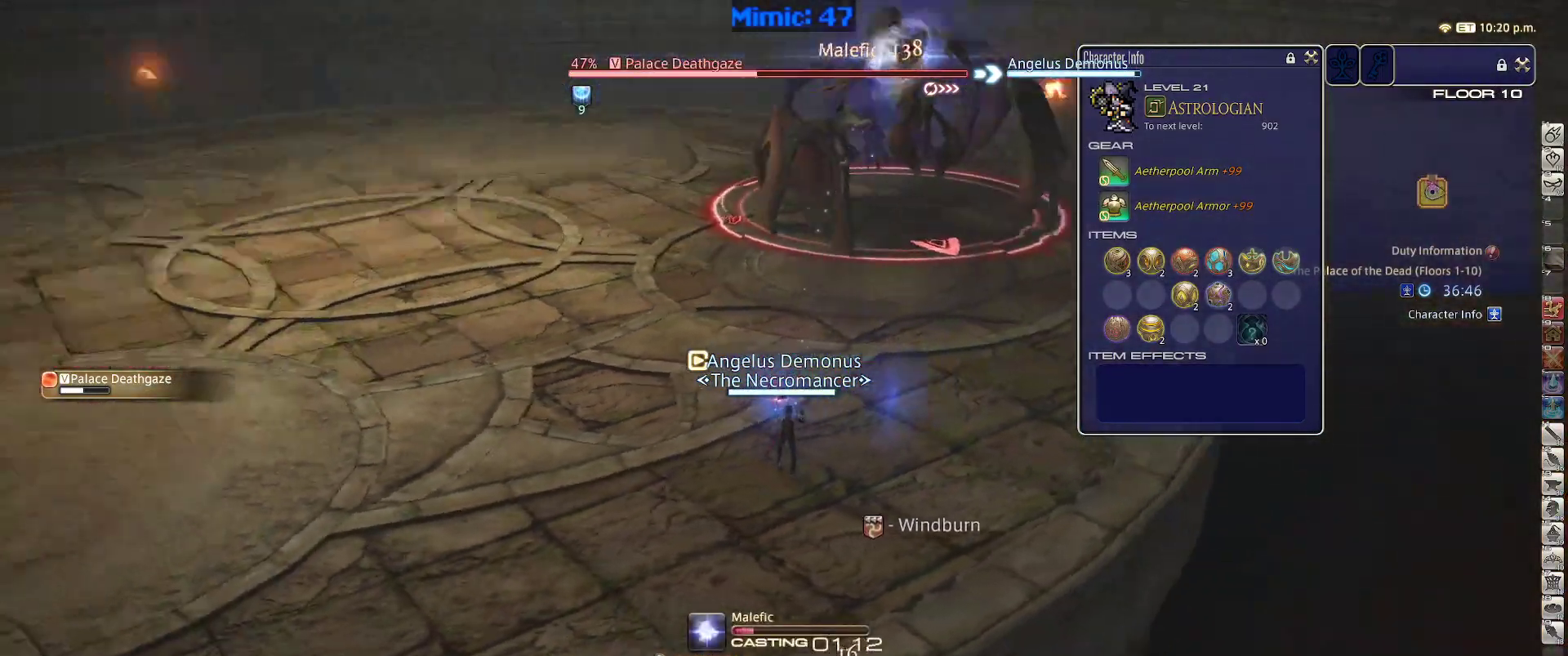
{"keys": ["p"], "events": []}
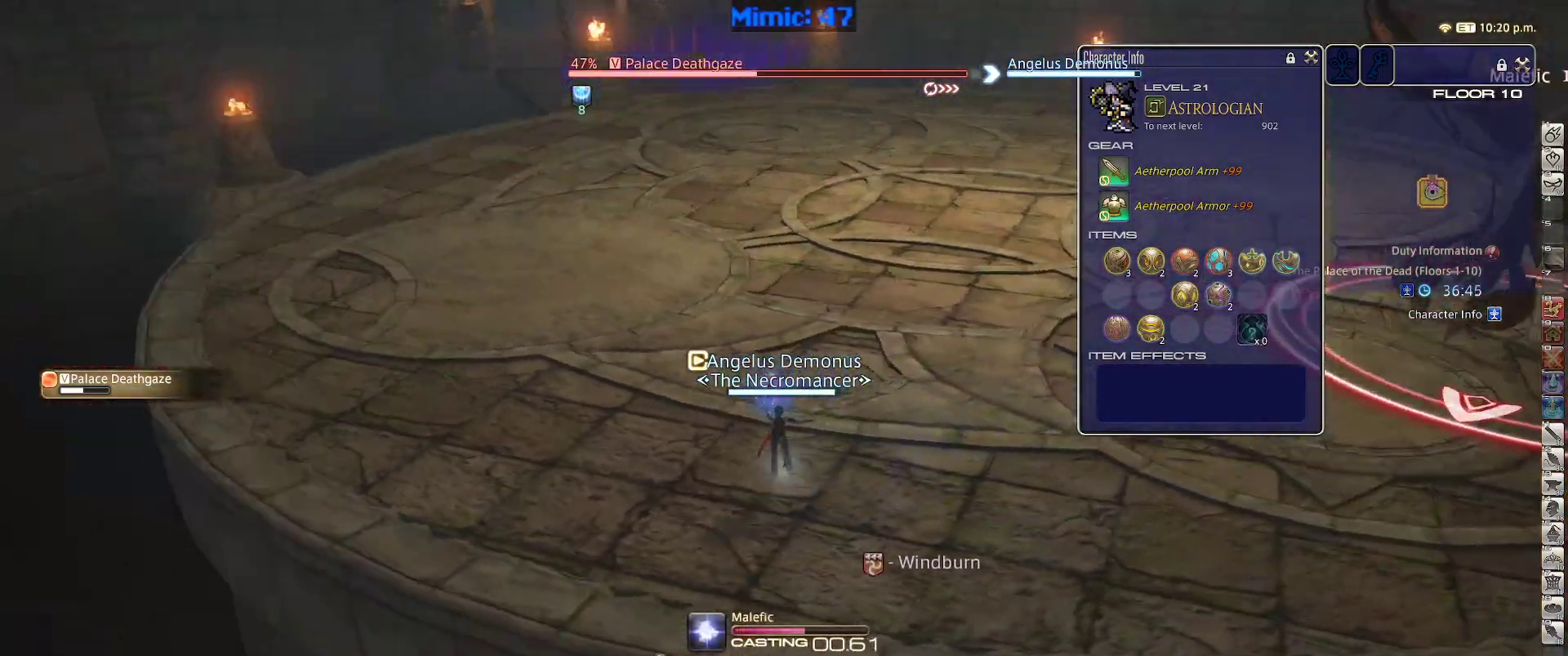
{"keys": ["p", "w"], "events": [[367, "w", "down"]]}
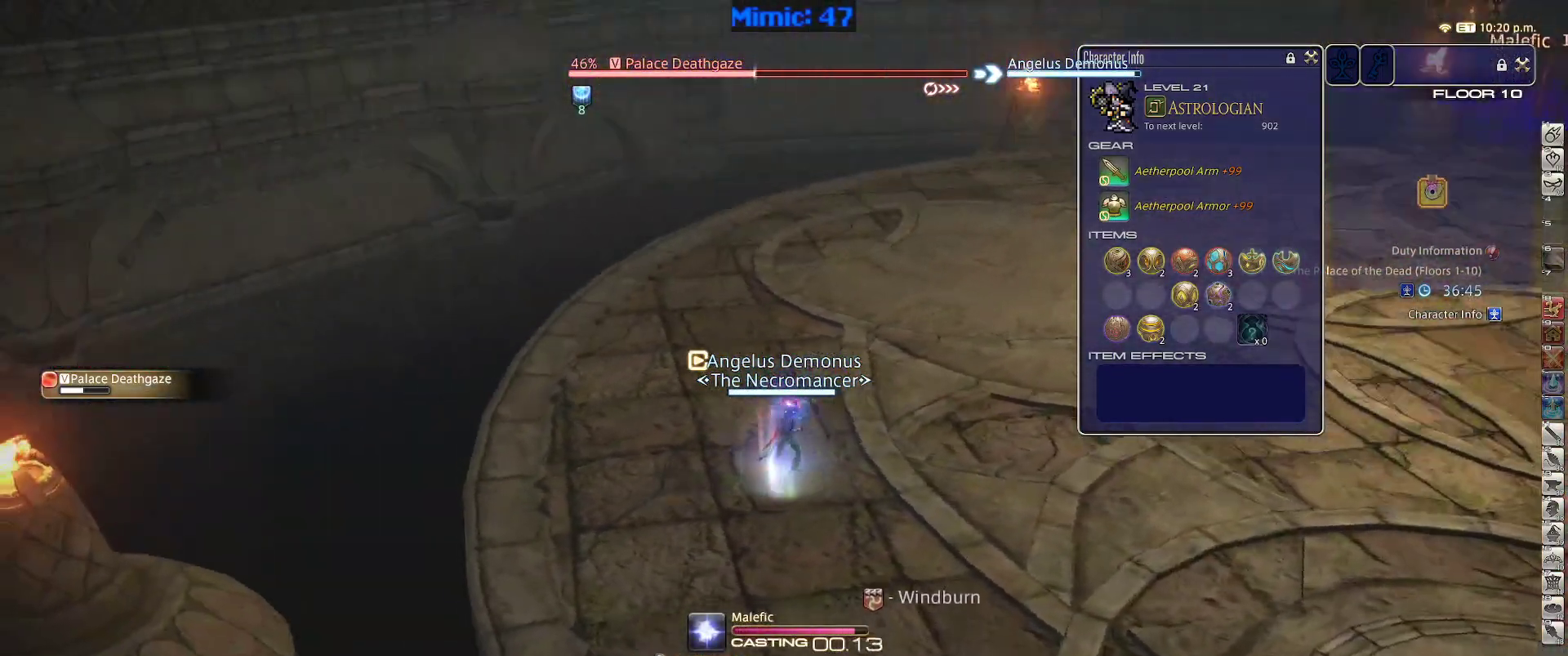
{"keys": ["w"], "events": [[17, "p", "up"]]}
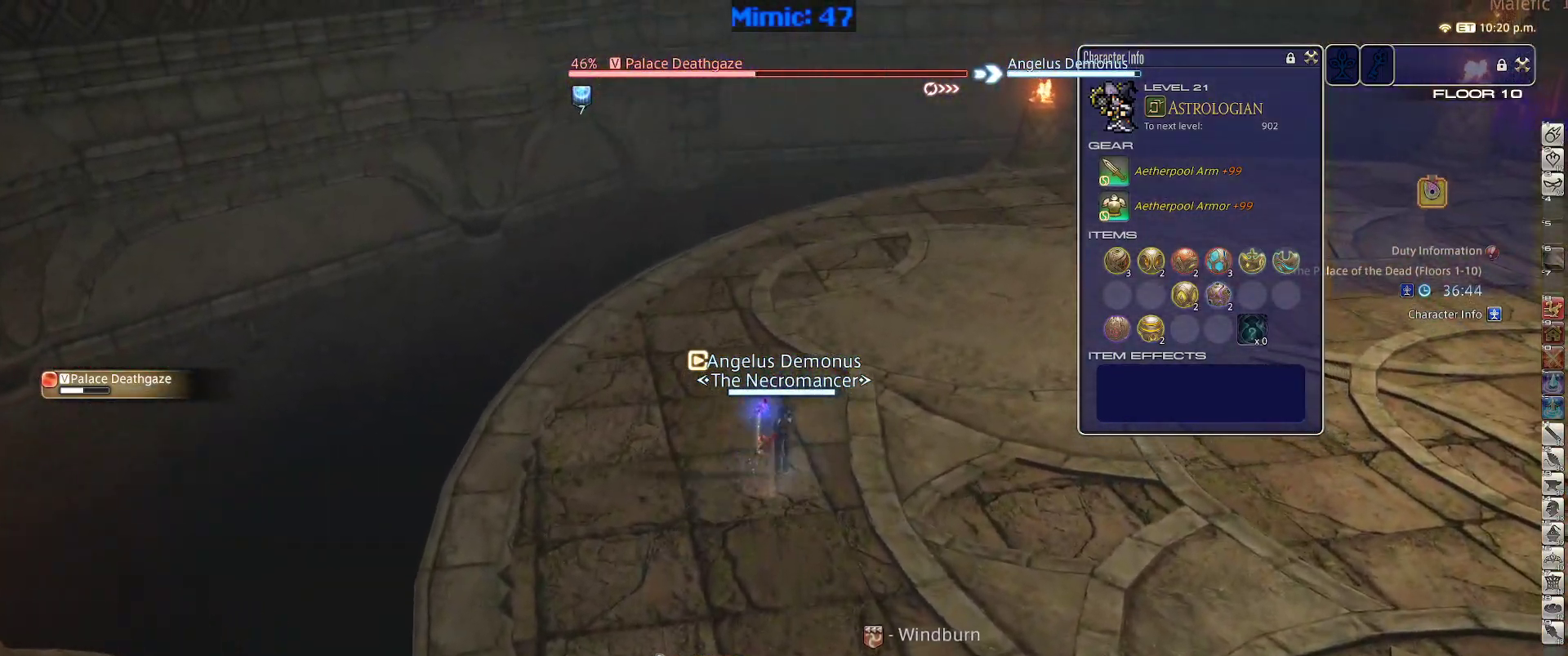
{"keys": ["w"], "events": [[33, "p", "down"], [117, "lbracket", "down"], [217, "d", "down"], [267, "lbracket", "up"], [267, "p", "up"], [267, "space", "down"], [400, "d", "up"], [400, "space", "up"]]}